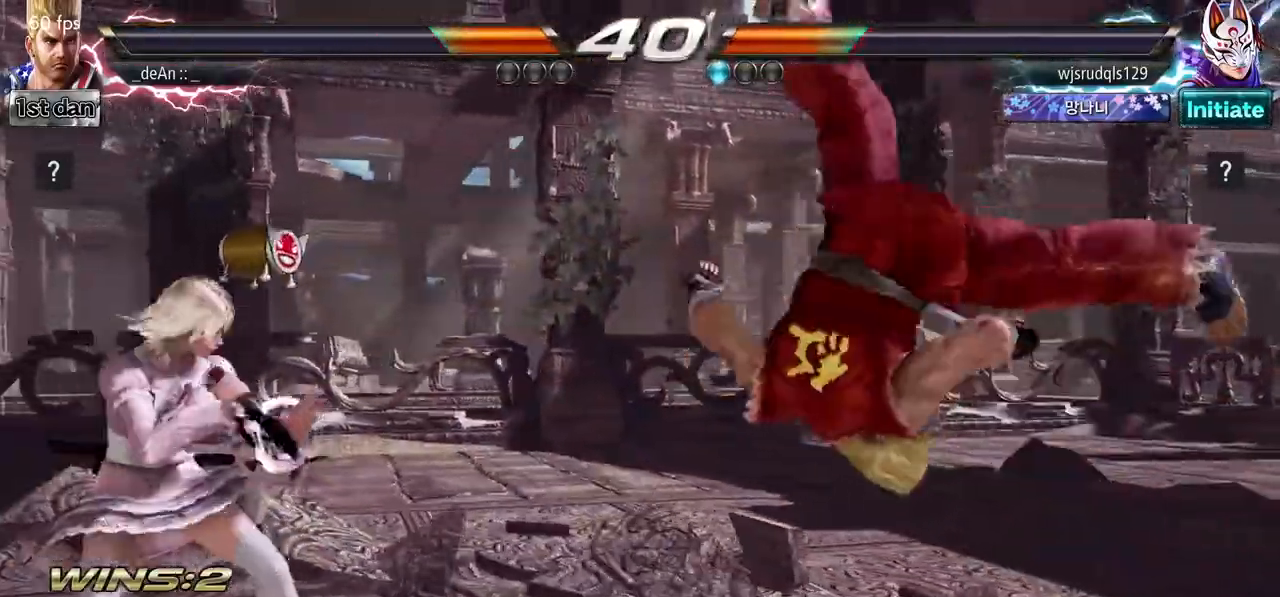
Gameplay with a controller (arcade stick); each line is a JSON object with the inputs held at the frame after it. "events" lists button and stick changes between this image and that frame as [ms after this image, input, new state], when the widget could be followed in between. Not read: L3 R3 other_buttons.
{"buttons": [], "left_stick": "center", "events": []}
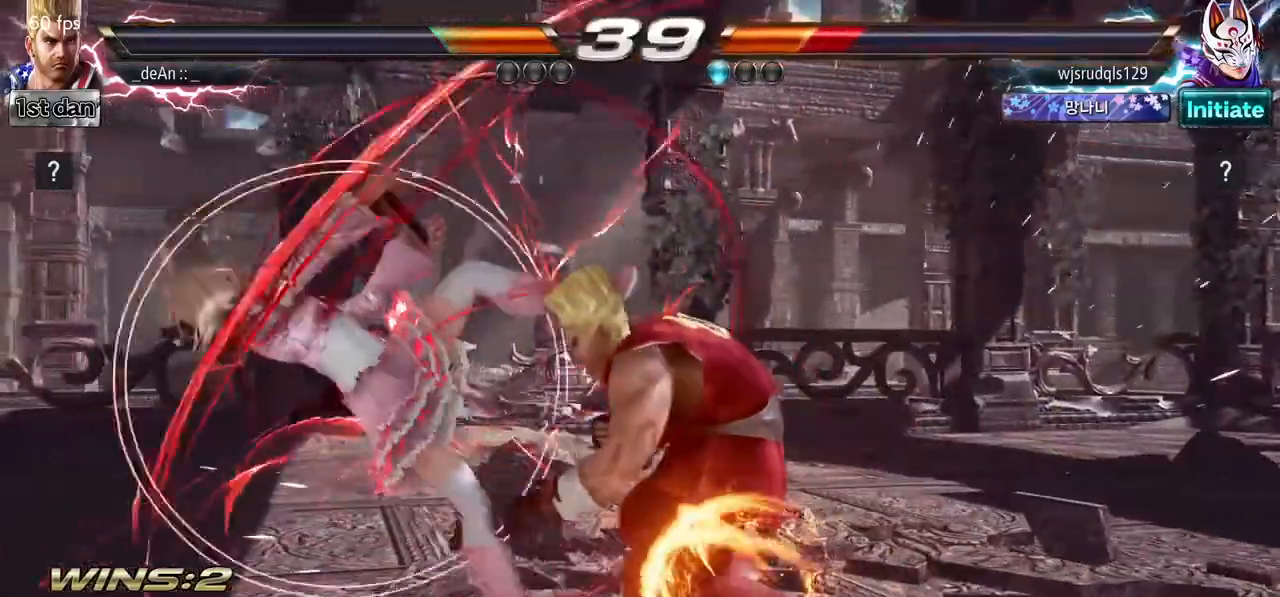
{"buttons": [], "left_stick": "center", "events": [[67, "CROSS", "down"], [200, "TRIANGLE", "down"], [350, "CROSS", "up"], [417, "TRIANGLE", "up"]]}
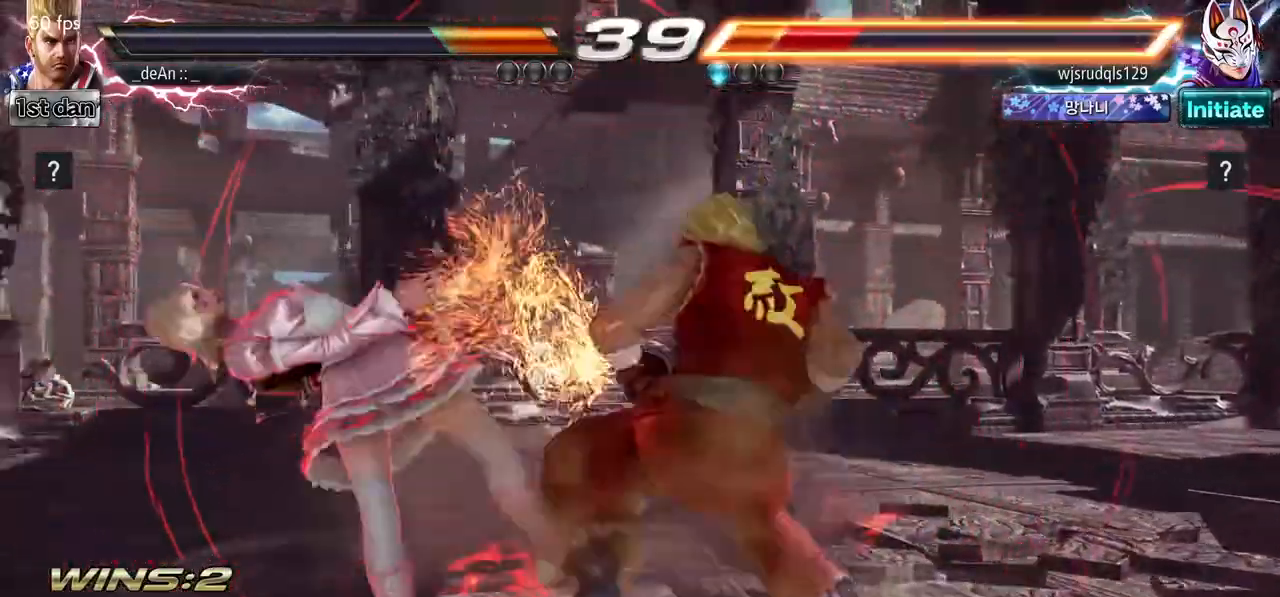
{"buttons": [], "left_stick": "center", "events": [[133, "TRIANGLE", "down"], [183, "TRIANGLE", "up"]]}
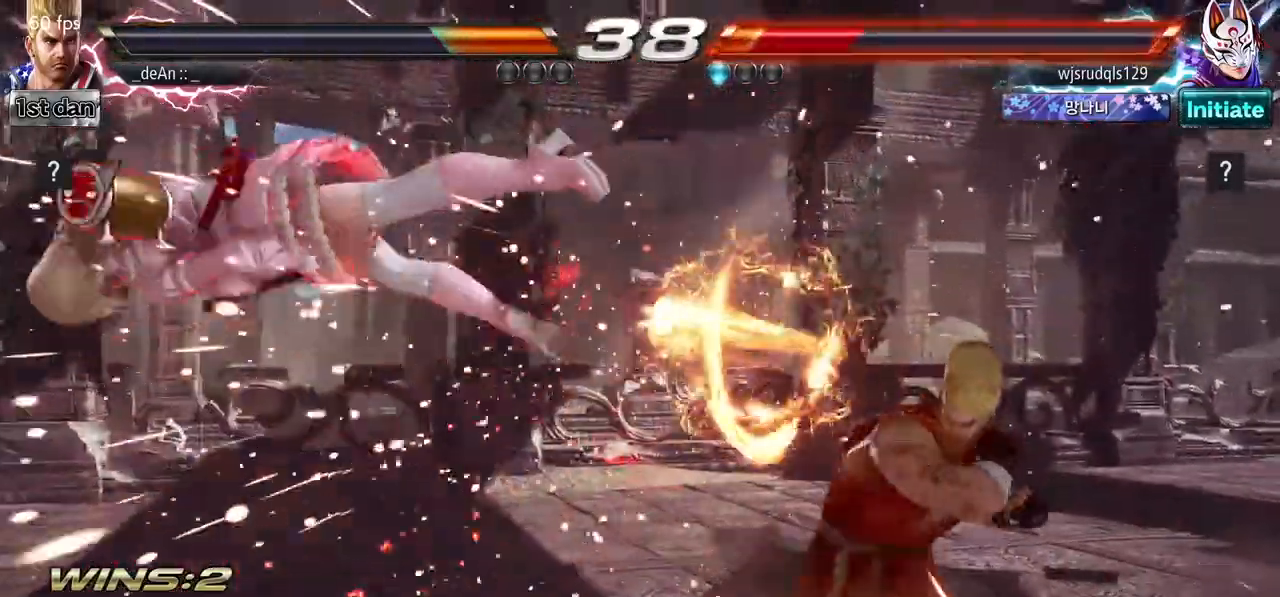
{"buttons": ["CIRCLE"], "left_stick": "down-left", "events": [[200, "left_stick", "left"], [433, "left_stick", "down-left"], [467, "CIRCLE", "down"]]}
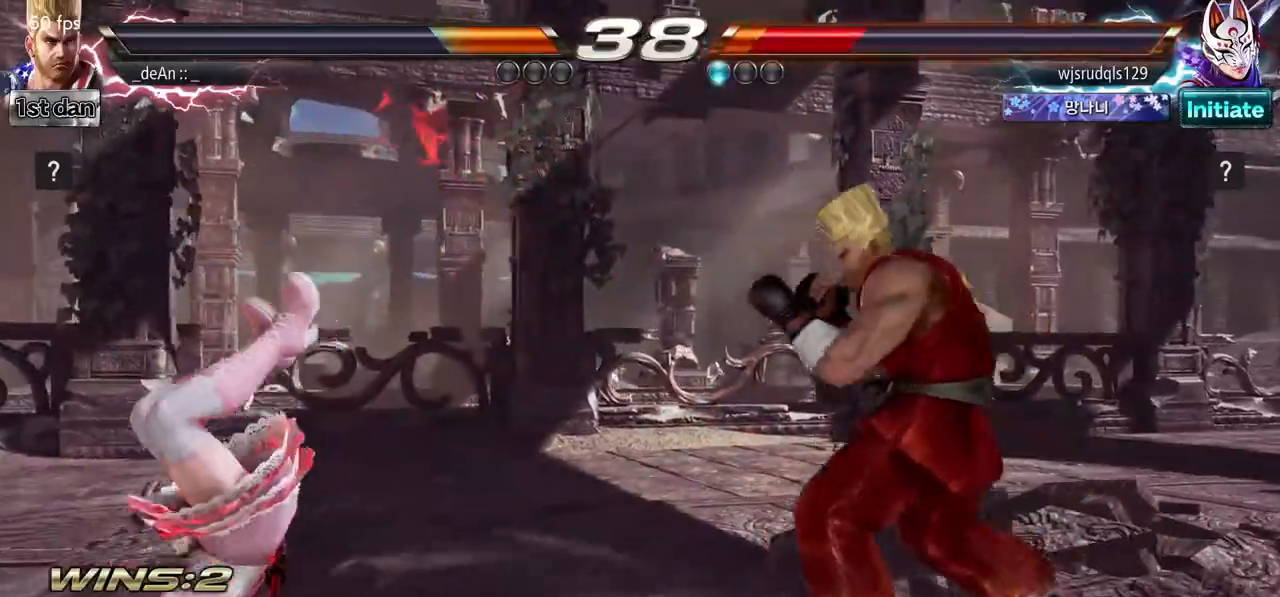
{"buttons": [], "left_stick": "center", "events": [[33, "CIRCLE", "up"], [133, "left_stick", "center"], [167, "SQUARE", "down"], [167, "TRIANGLE", "down"], [217, "TRIANGLE", "up"], [233, "SQUARE", "up"], [350, "SQUARE", "down"], [367, "TRIANGLE", "down"], [450, "SQUARE", "up"], [450, "TRIANGLE", "up"]]}
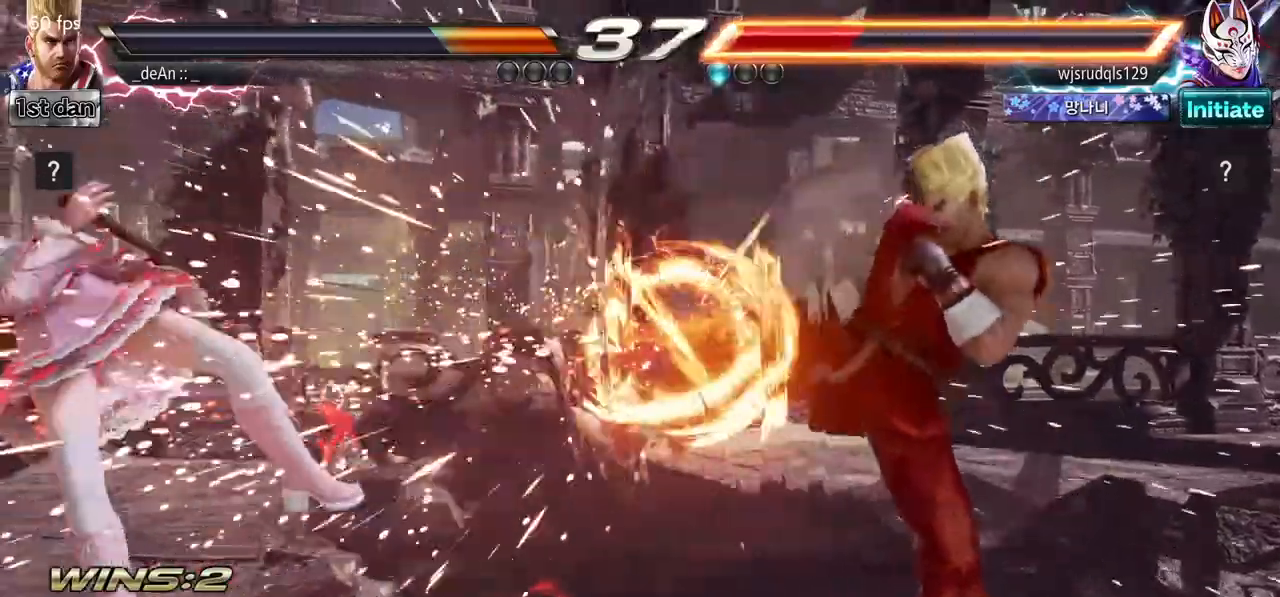
{"buttons": [], "left_stick": "left", "events": [[217, "left_stick", "left"], [300, "left_stick", "center"], [400, "left_stick", "left"]]}
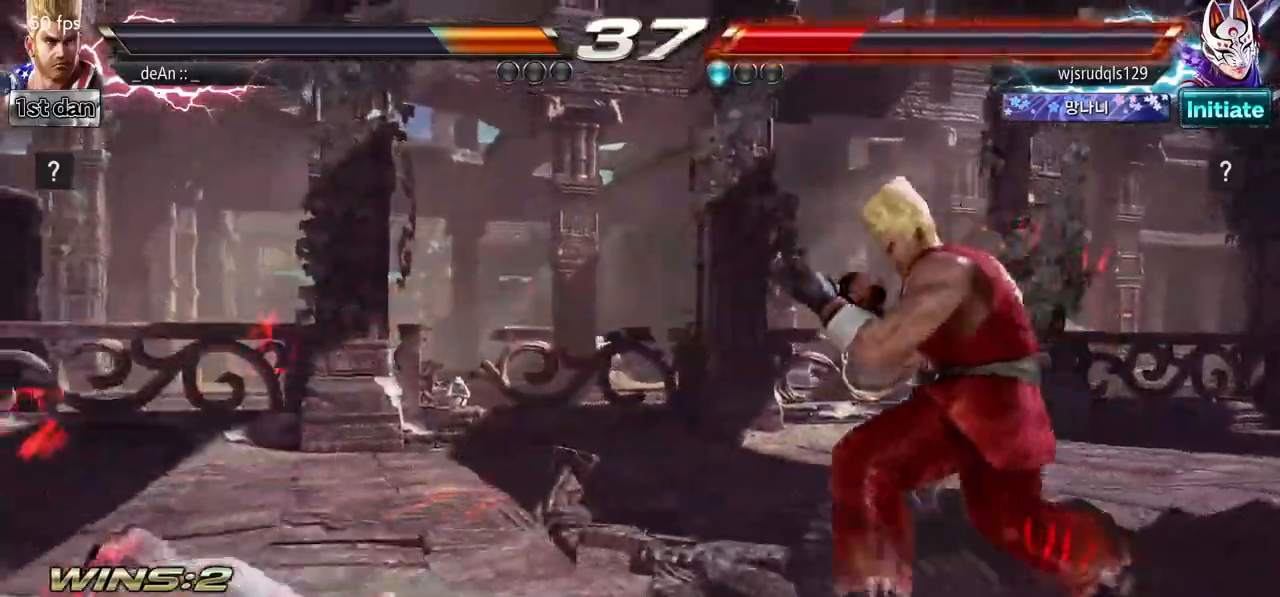
{"buttons": ["TRIANGLE"], "left_stick": "left"}
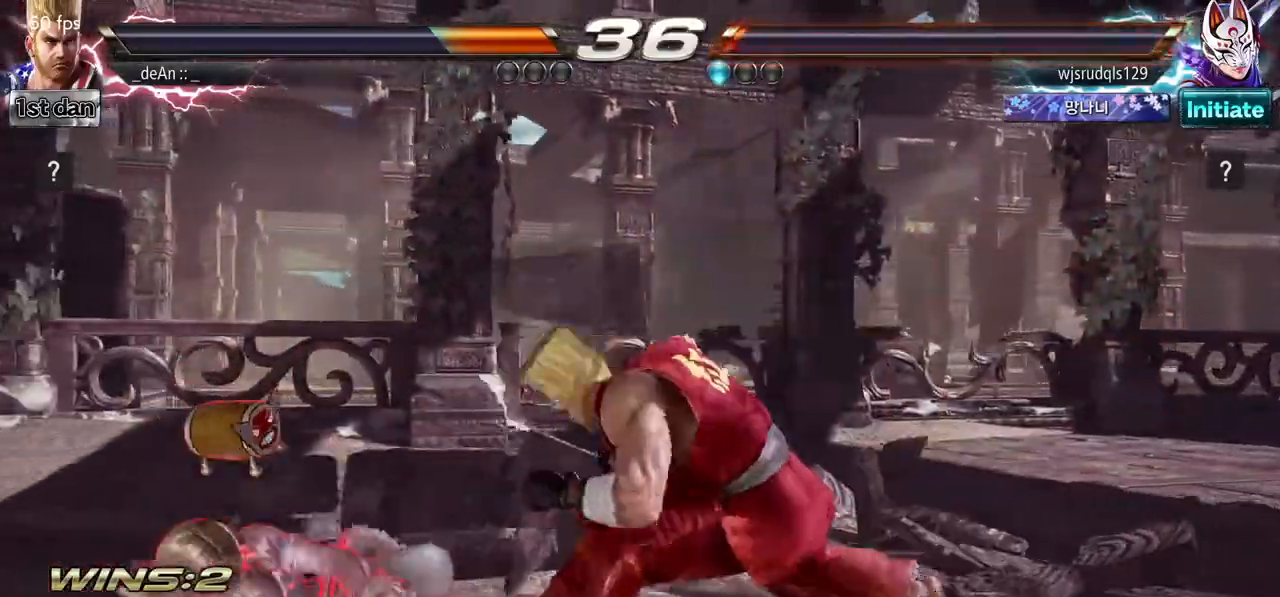
{"buttons": [], "left_stick": "center", "events": [[167, "TRIANGLE", "up"], [233, "left_stick", "center"]]}
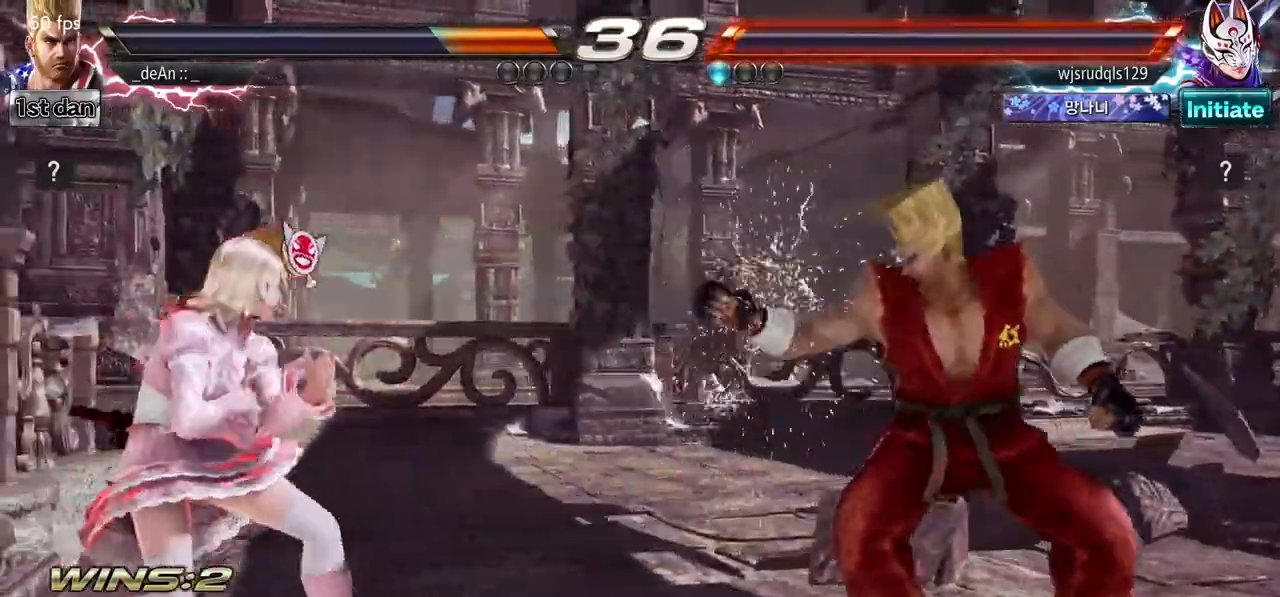
{"buttons": [], "left_stick": "right", "events": [[117, "left_stick", "right"], [300, "SQUARE", "down"], [317, "TRIANGLE", "down"], [433, "SQUARE", "up"], [433, "TRIANGLE", "up"]]}